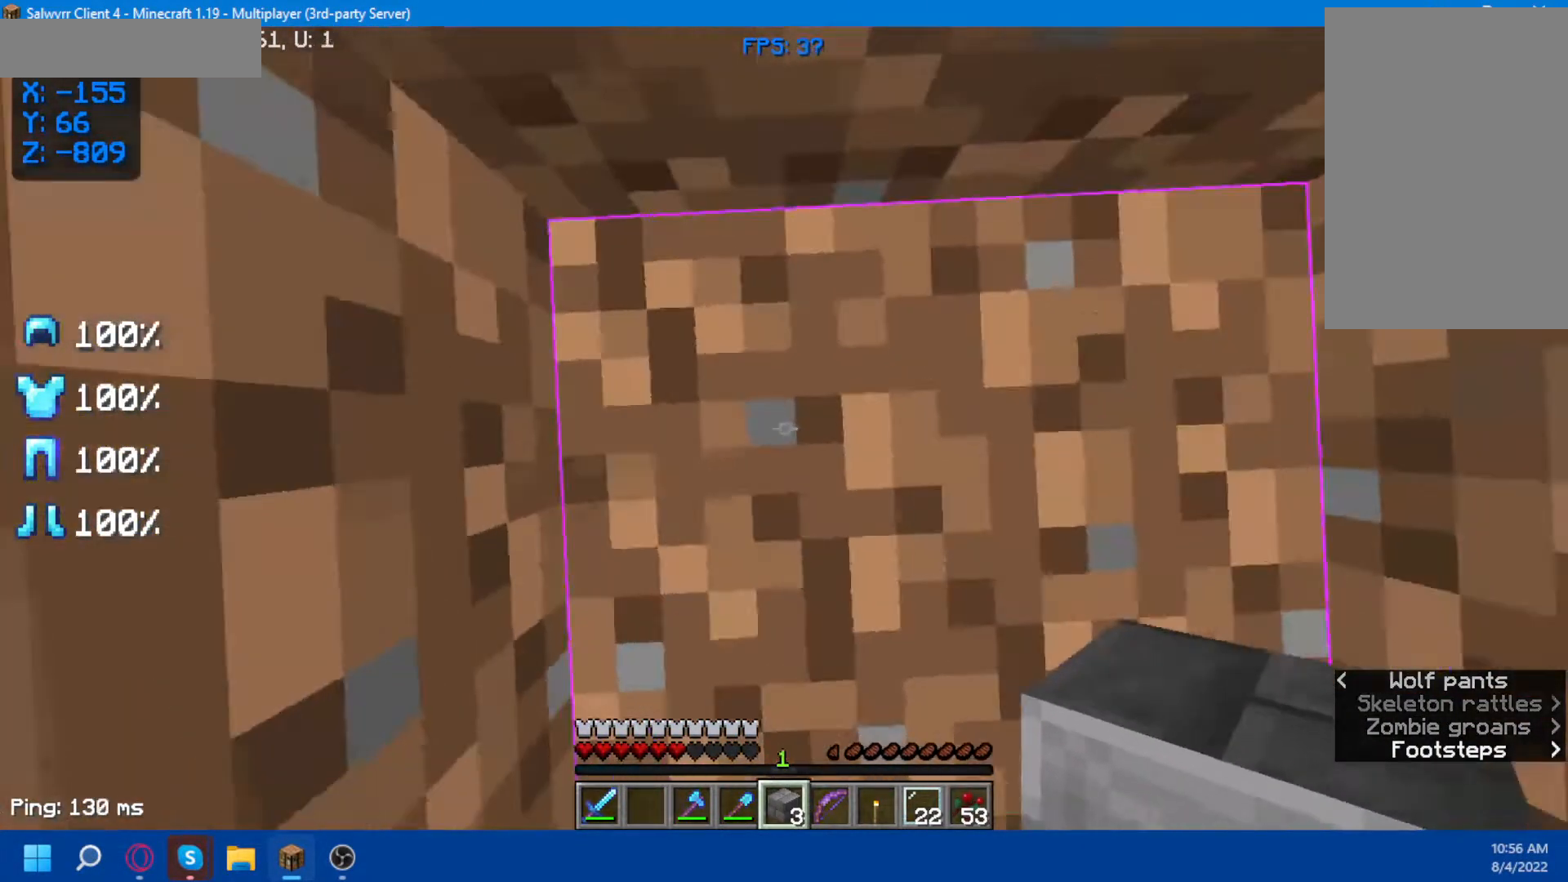
Gameplay with keyboard and mouse; each line is a JSON object with the keys and mouse buttons held at the frame after it. "events" lists presses ("down") and releases ("up") of "a", "d", "s", "space", "w", "mouse_left" and "mouse_right" between this image and that frame as [ms after this image, input, new state], when the widget could be followed in between. "mouse_left", "mouse_right" = the "left", "right" buttons of the "mouse" list. No other keys are recorded. Fast repeated clicks can show as one long hold. Not read: mouse_move.
{"keys": [], "mouse": ["left"], "events": [[183, "a", "up"], [417, "mouse_left", "down"]]}
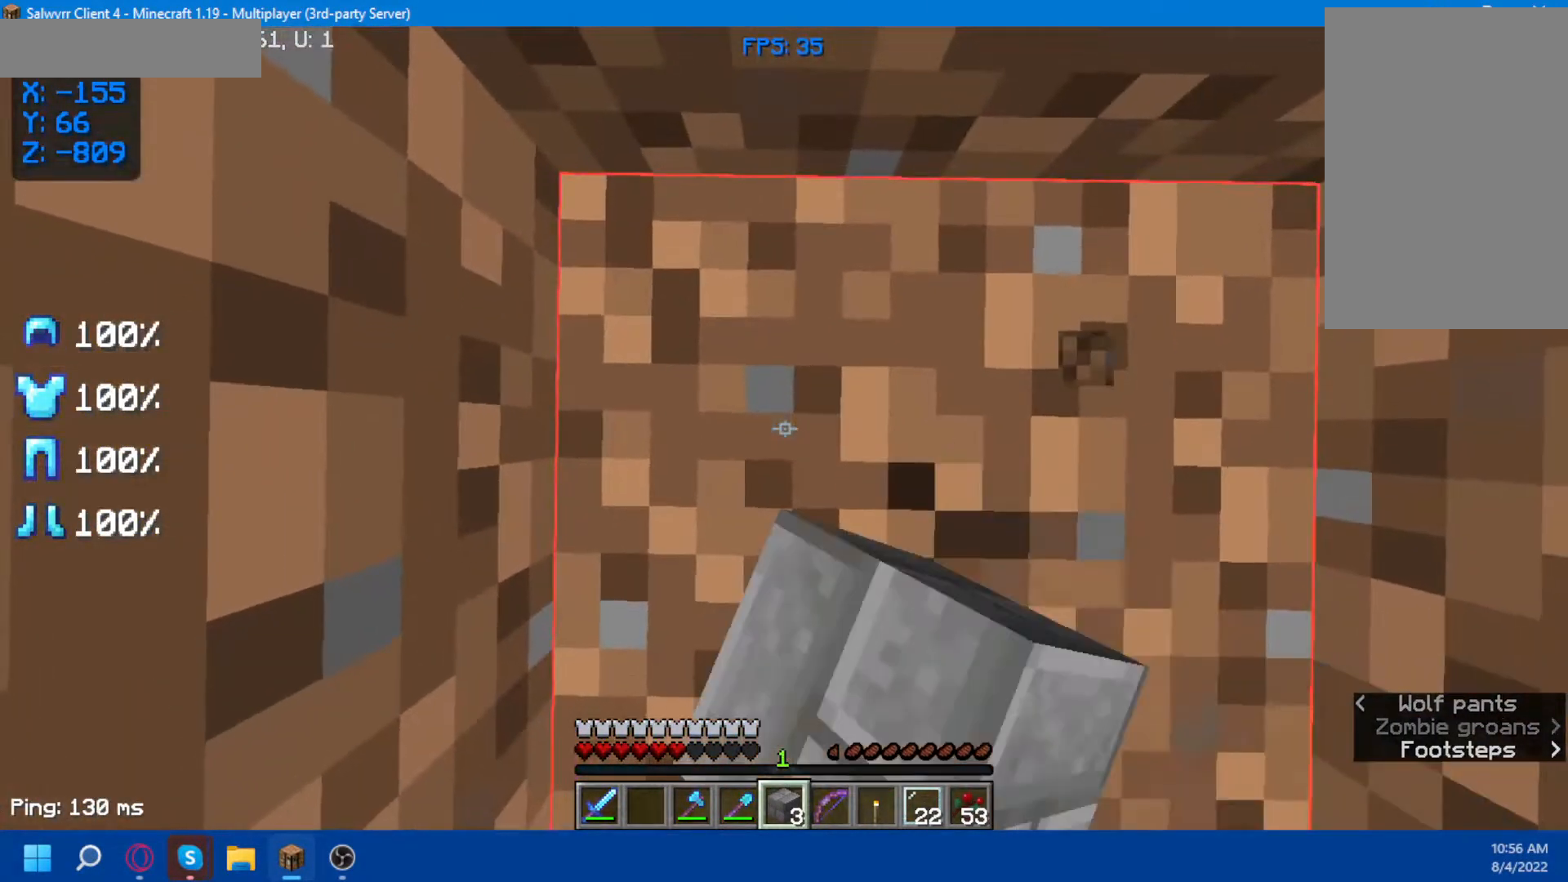
{"keys": ["s"], "mouse": ["left"], "events": [[167, "mouse_left", "up"], [167, "s", "down"], [400, "mouse_left", "down"]]}
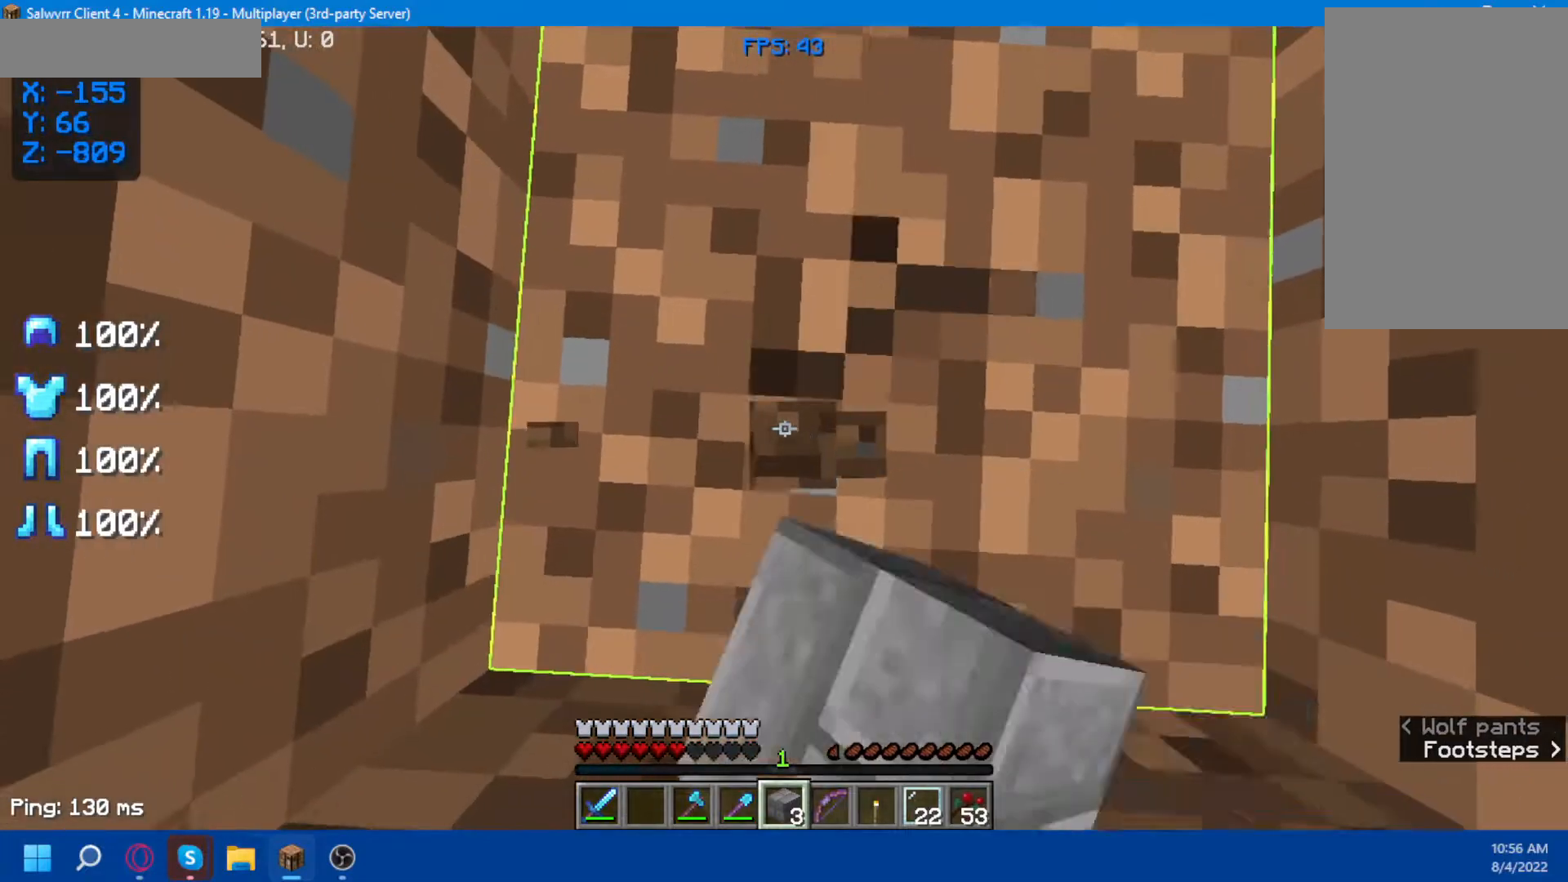
{"keys": [], "mouse": ["left"], "events": [[33, "s", "up"]]}
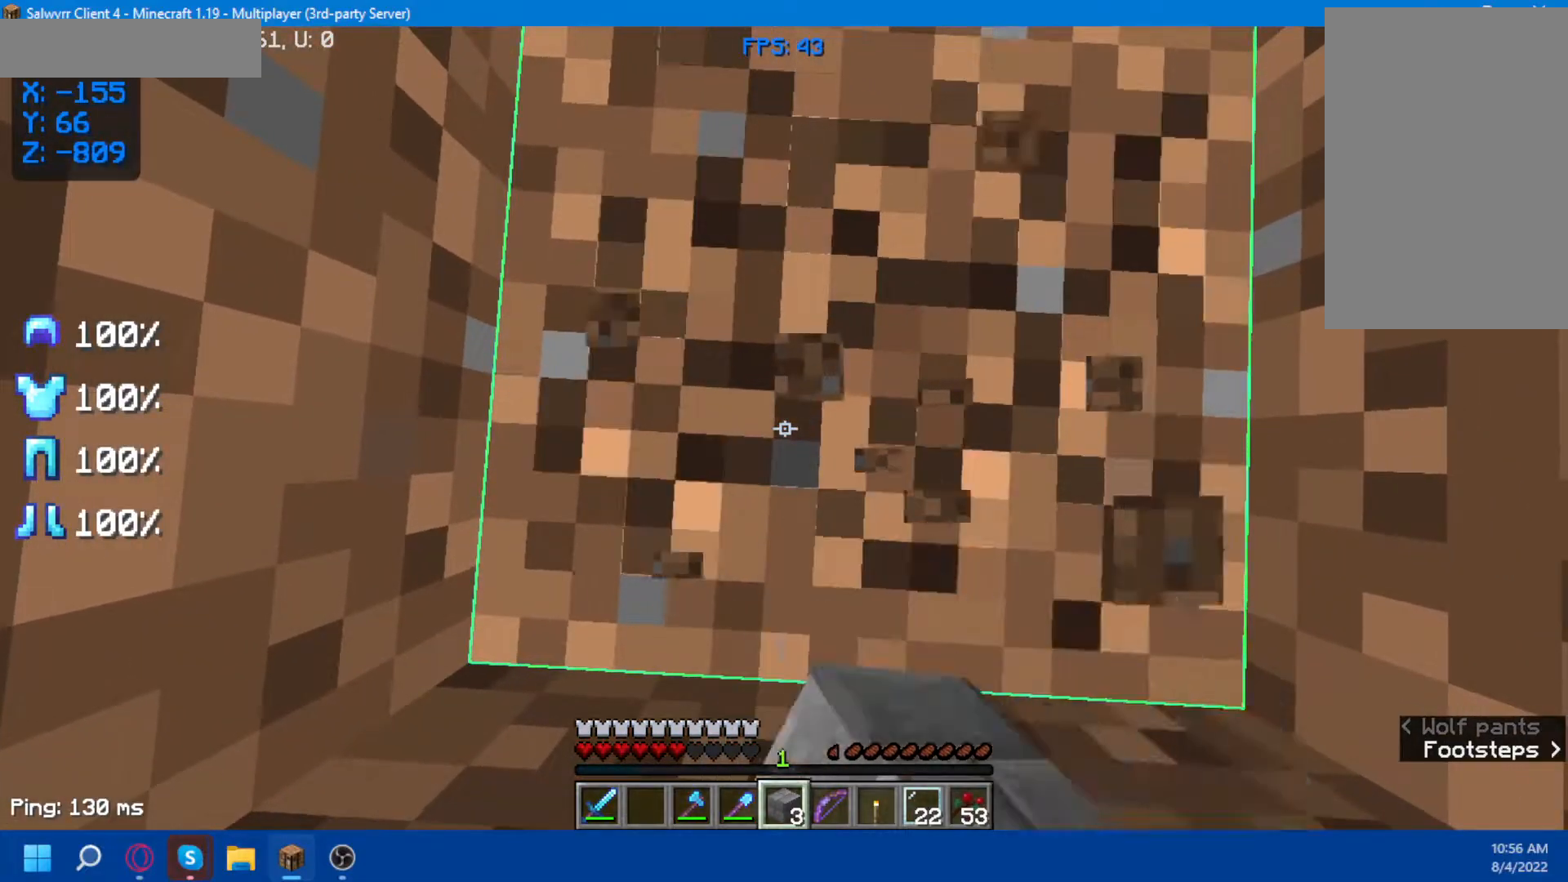
{"keys": [], "mouse": [], "events": [[367, "mouse_left", "up"]]}
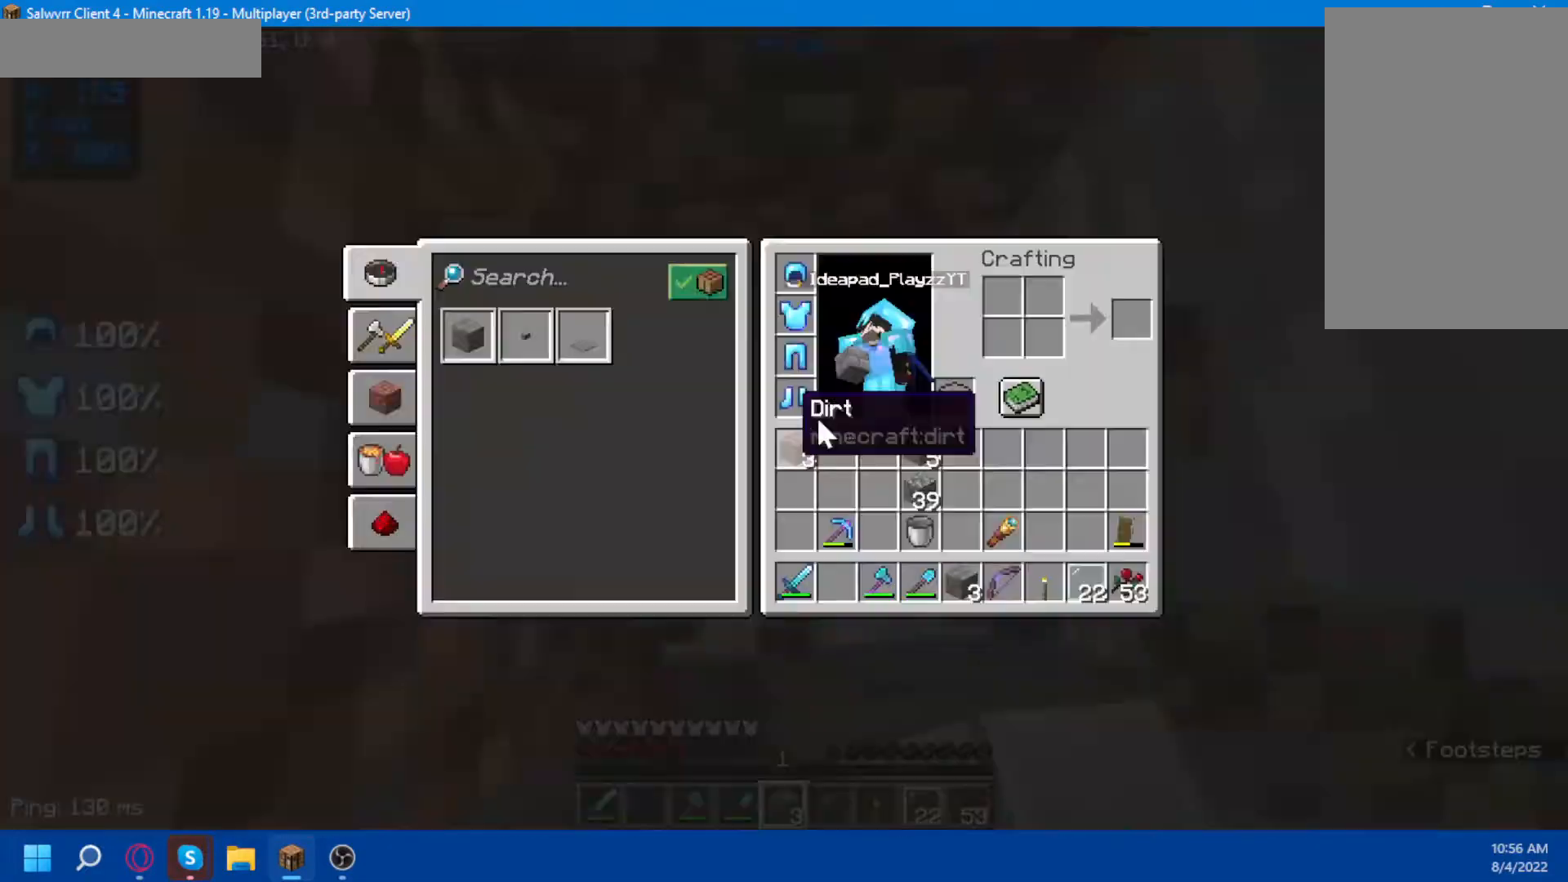
{"keys": [], "mouse": [], "events": []}